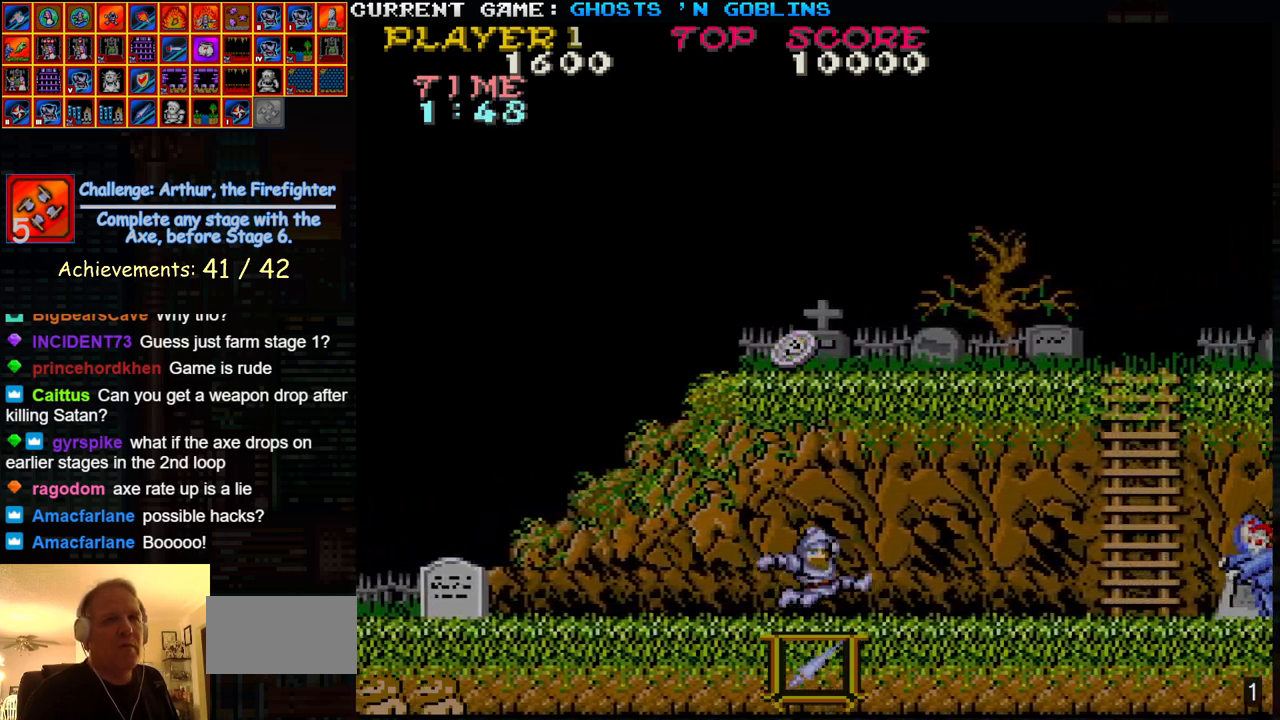
Gameplay with a controller (arcade stick); each line is a JSON object with the inputs held at the frame after it (dt_ms = milliseconds from this image to that frame). "events" lists button and stick changes between this image and that frame as [ms after this image, input, new state], when the widget could be followed in between. Not read: L3 R3.
{"dt_ms": 1000, "buttons": [], "left_stick": "right"}
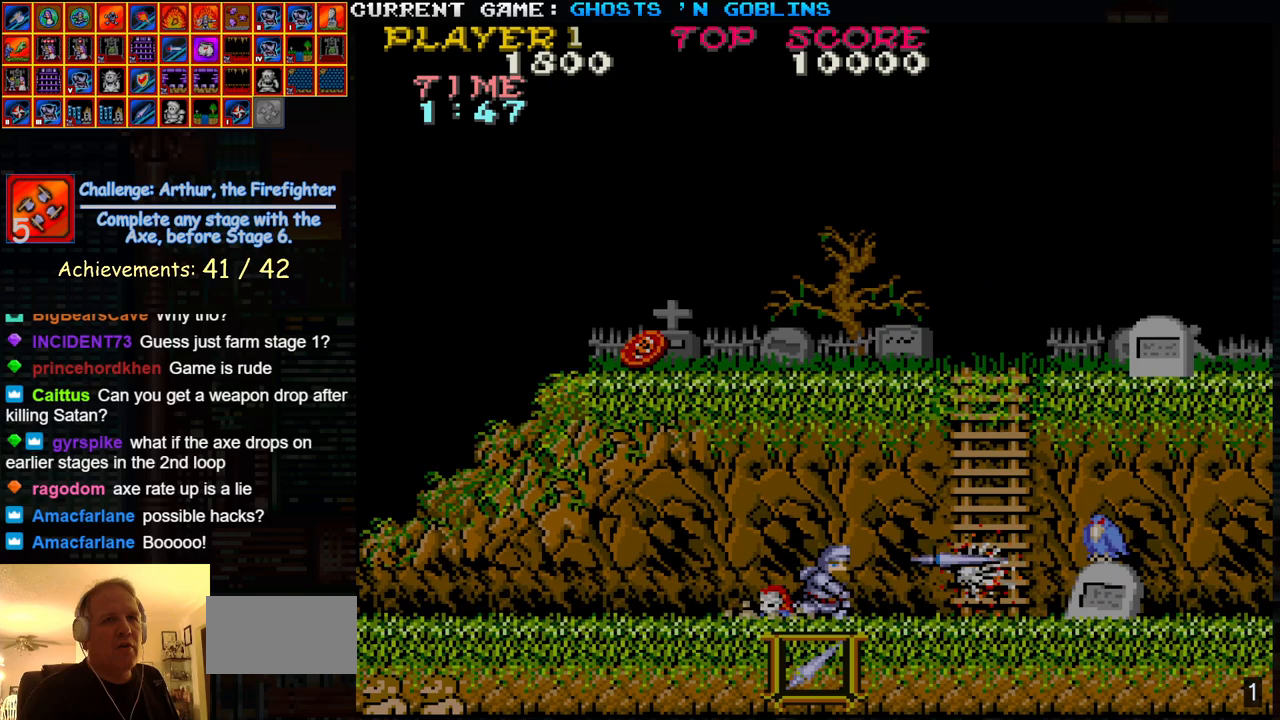
{"dt_ms": 500, "buttons": [], "left_stick": "left", "events": [[417, "left_stick", "center"], [467, "left_stick", "left"]]}
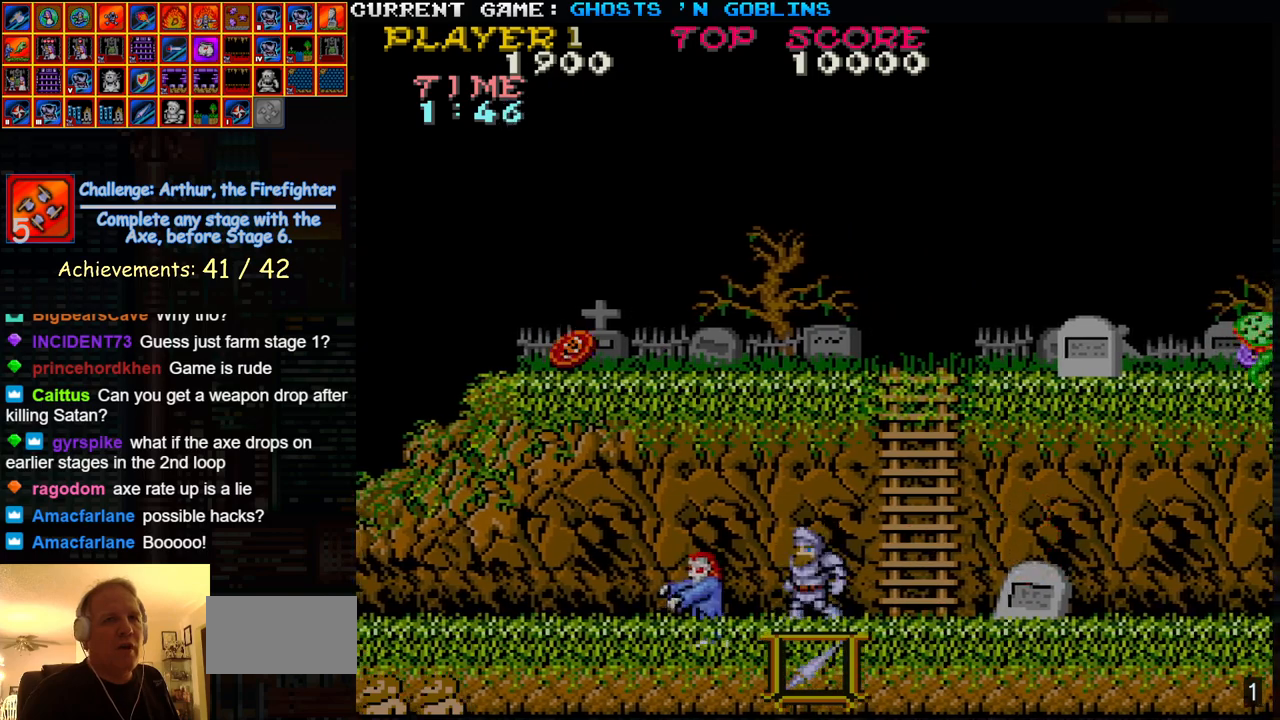
{"dt_ms": 500, "buttons": [], "left_stick": "right", "events": [[33, "SQUARE", "down"], [100, "SQUARE", "up"], [100, "left_stick", "center"], [333, "left_stick", "right"]]}
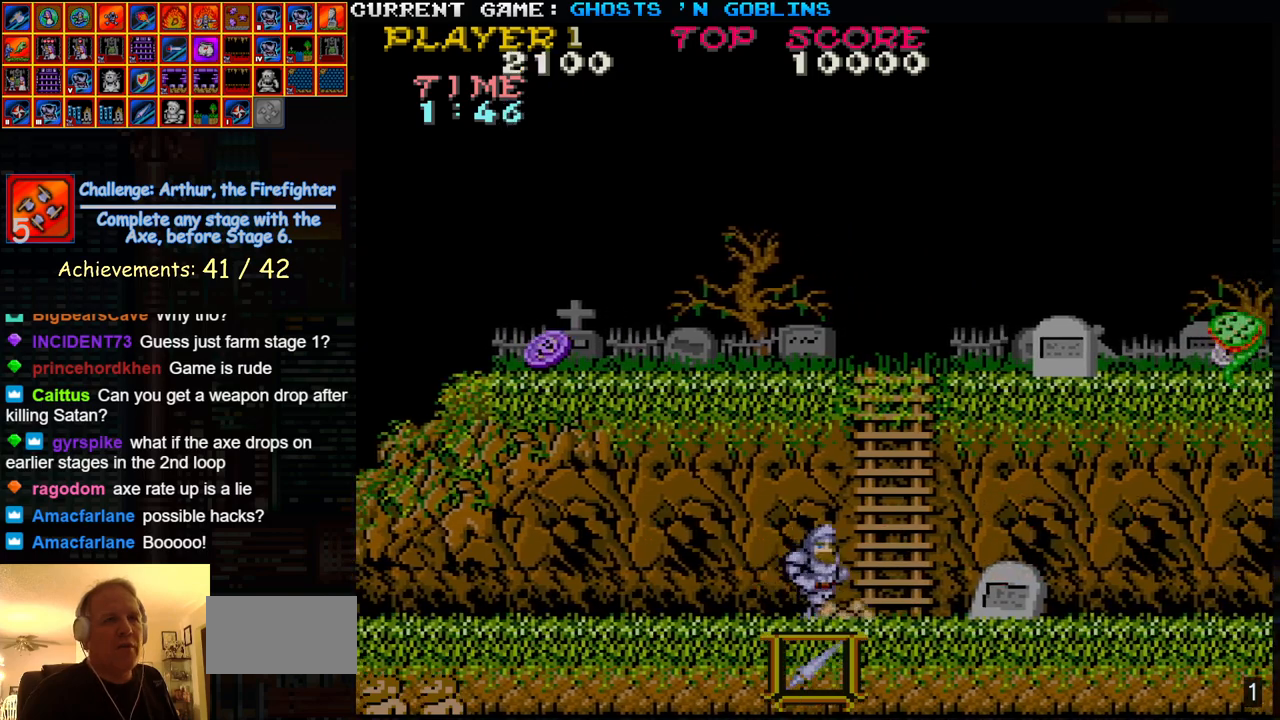
{"dt_ms": 500, "buttons": [], "left_stick": "right", "events": [[117, "TRIANGLE", "down"], [267, "TRIANGLE", "up"]]}